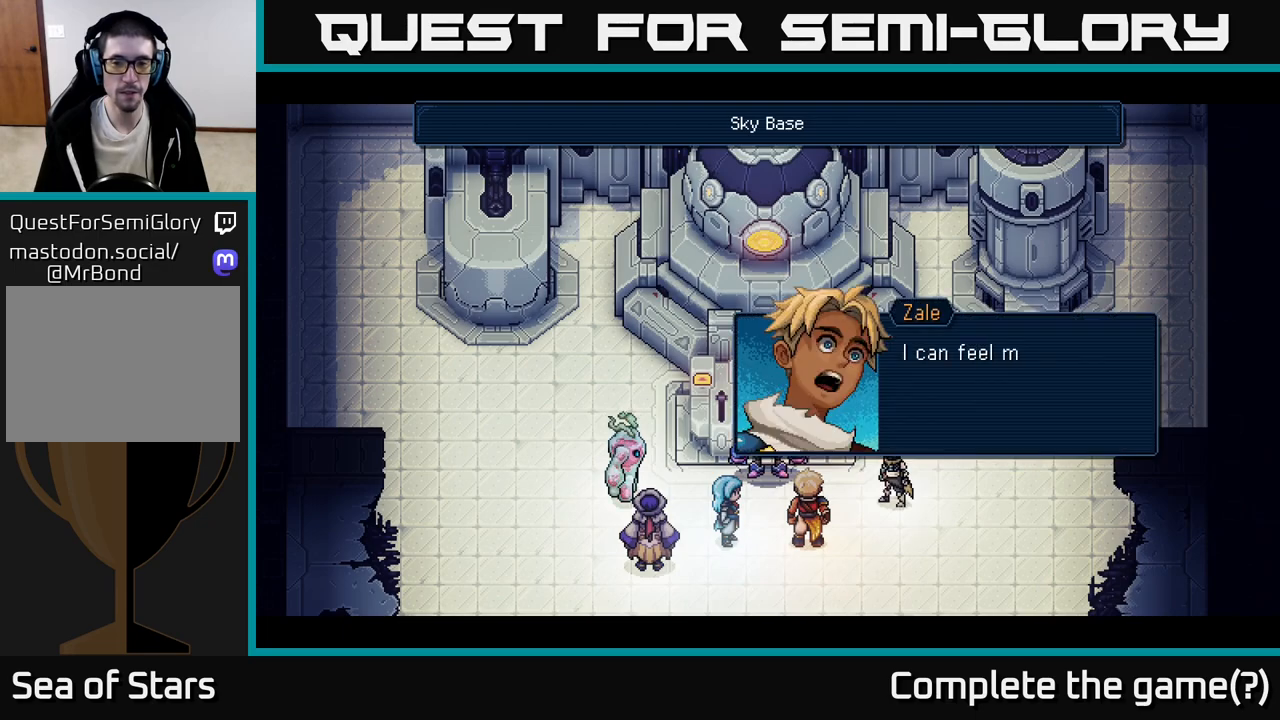
Gameplay with a controller (Xbox layout); each line is a JSON object with the inputs held at the frame after it. "events" lists button and stick changes between this image and that frame as [ms after this image, input, new state], when the widget could be followed in between. Not read: right_stick.
{"buttons": [], "left_stick": "center", "events": [[183, "A", "down"], [417, "A", "up"]]}
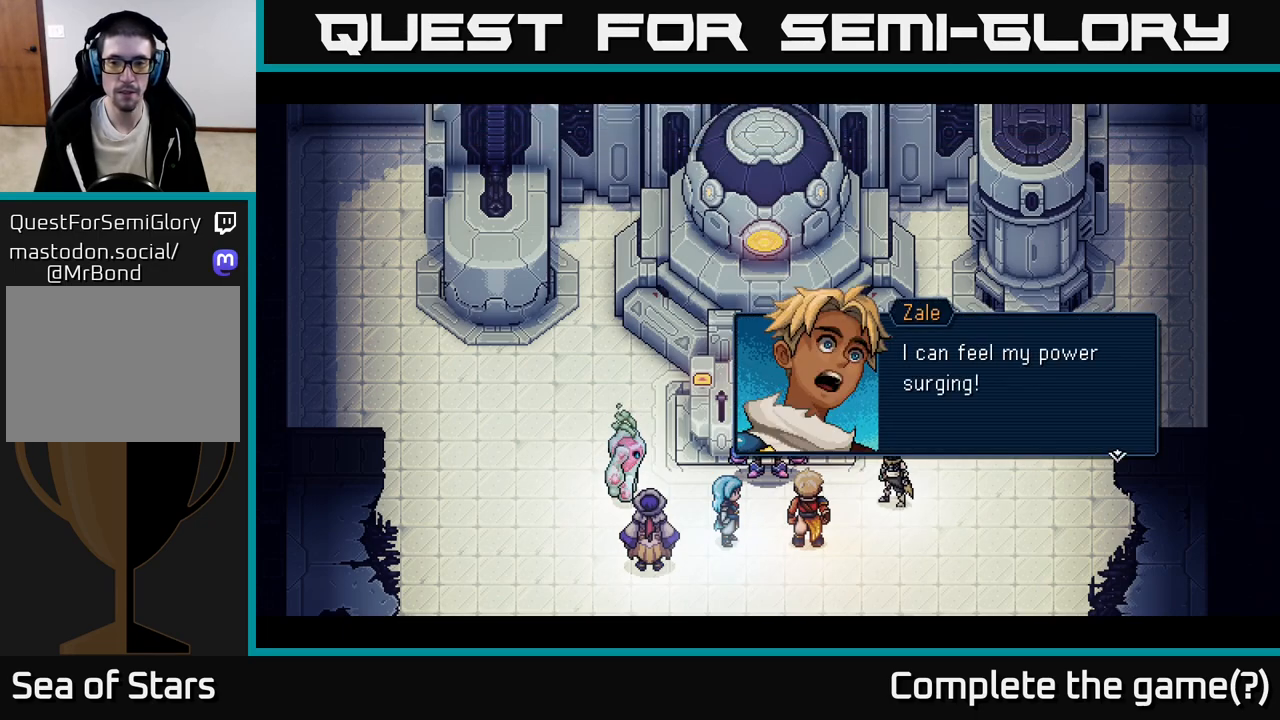
{"buttons": [], "left_stick": "center", "events": [[100, "A", "down"], [350, "A", "up"]]}
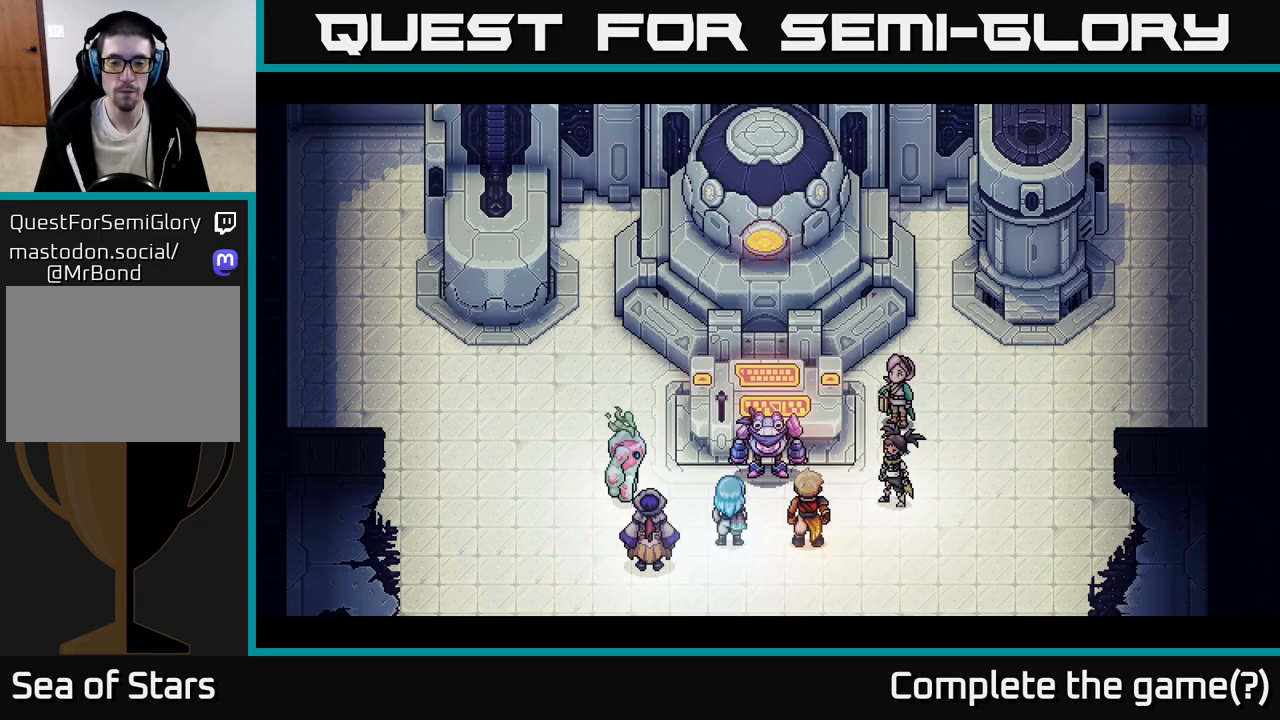
{"buttons": [], "left_stick": "center", "events": []}
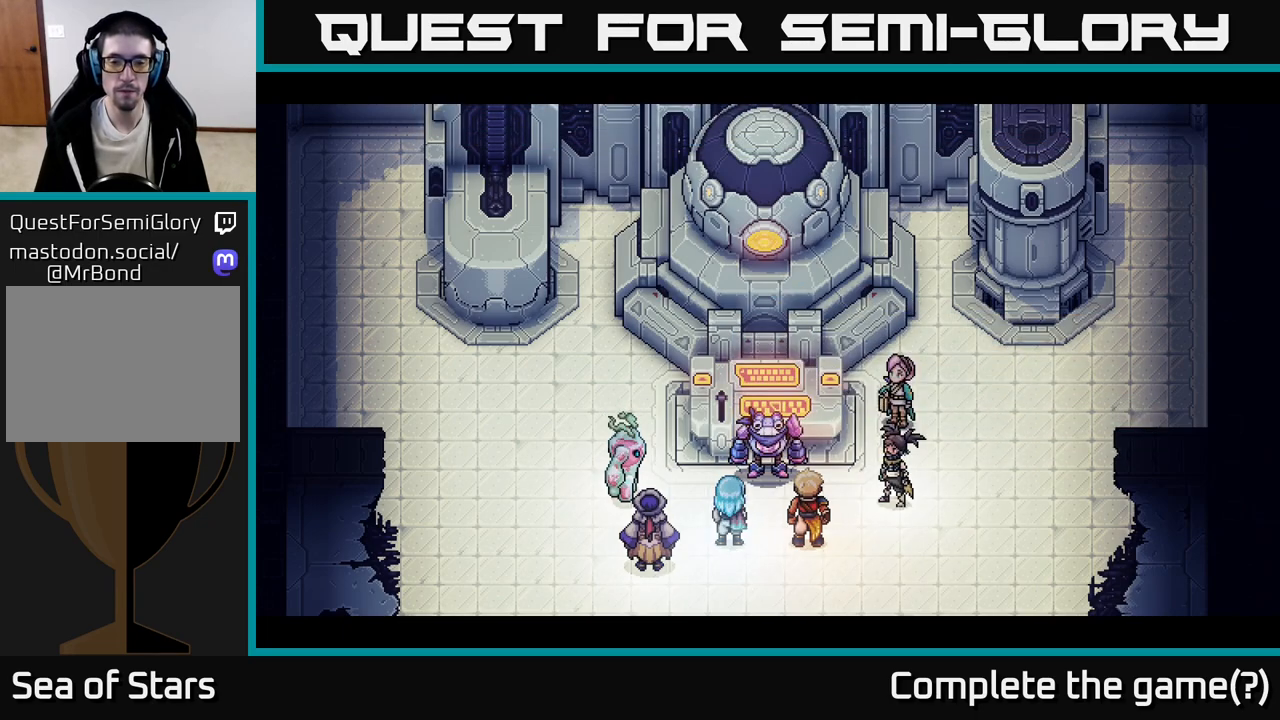
{"buttons": [], "left_stick": "center", "events": []}
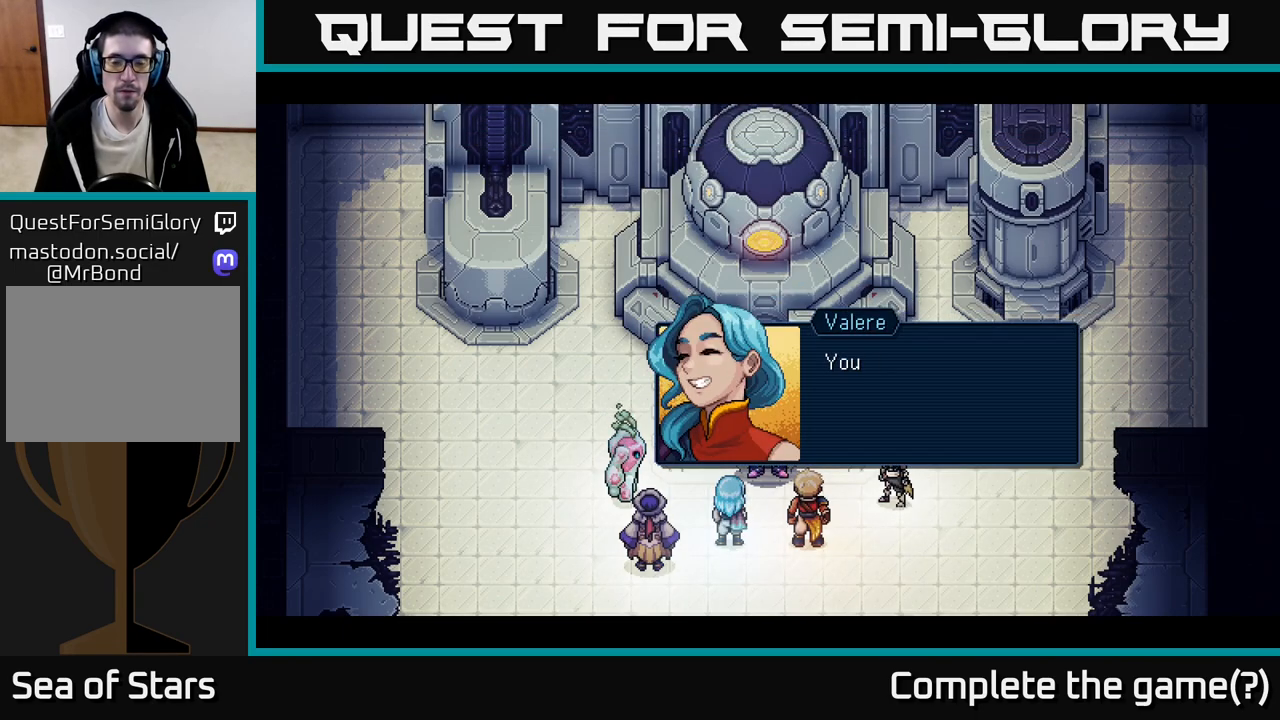
{"buttons": [], "left_stick": "center", "events": [[150, "A", "down"], [333, "A", "up"]]}
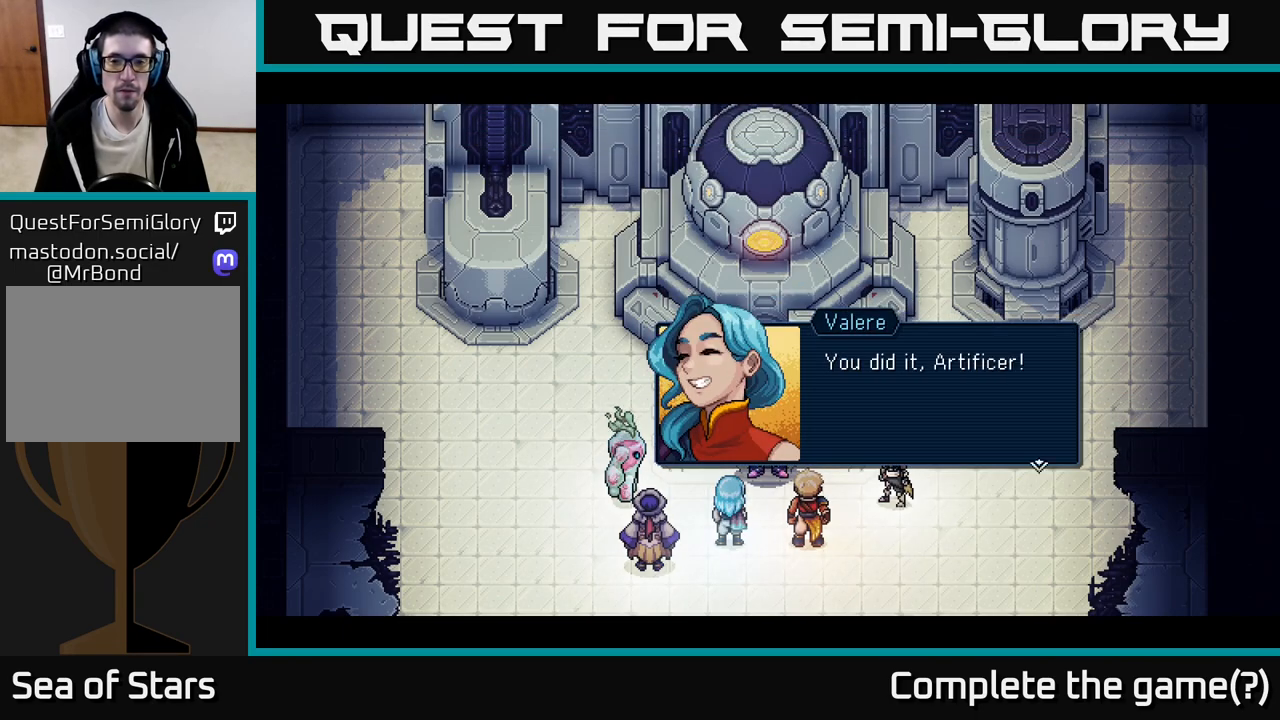
{"buttons": [], "left_stick": "center", "events": [[83, "A", "down"], [350, "A", "up"]]}
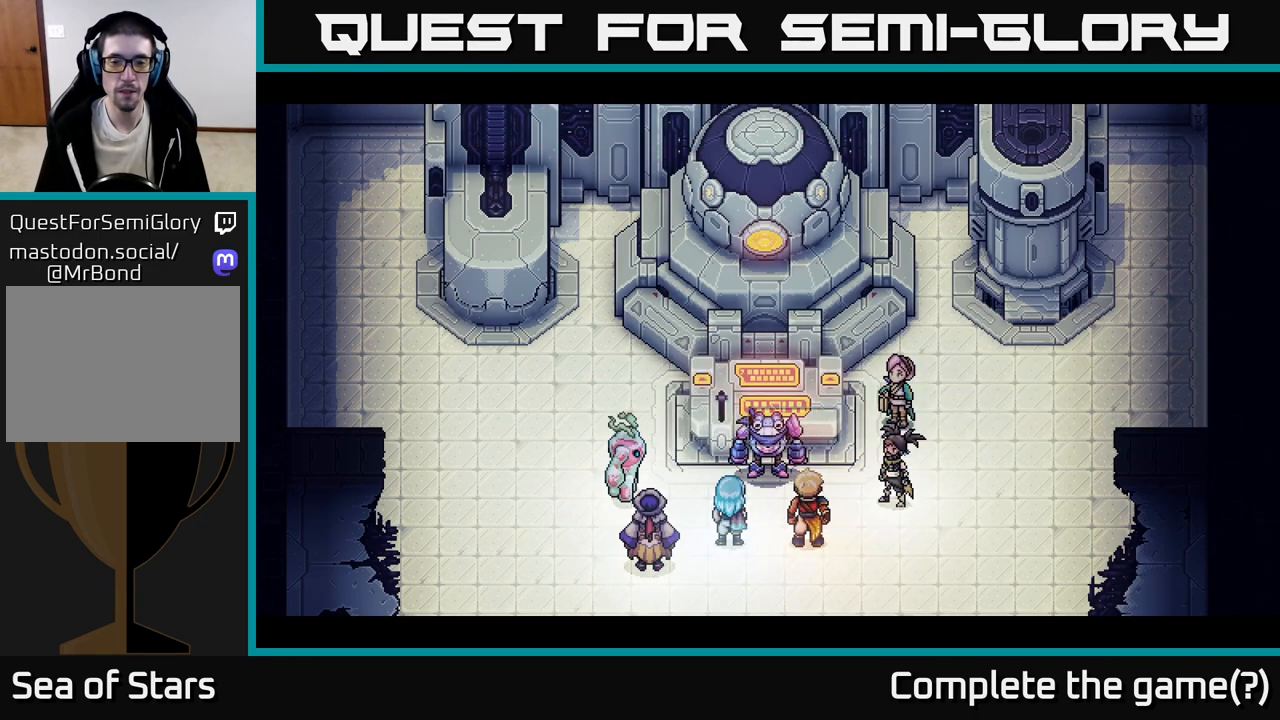
{"buttons": ["A"], "left_stick": "center", "events": [[500, "A", "down"]]}
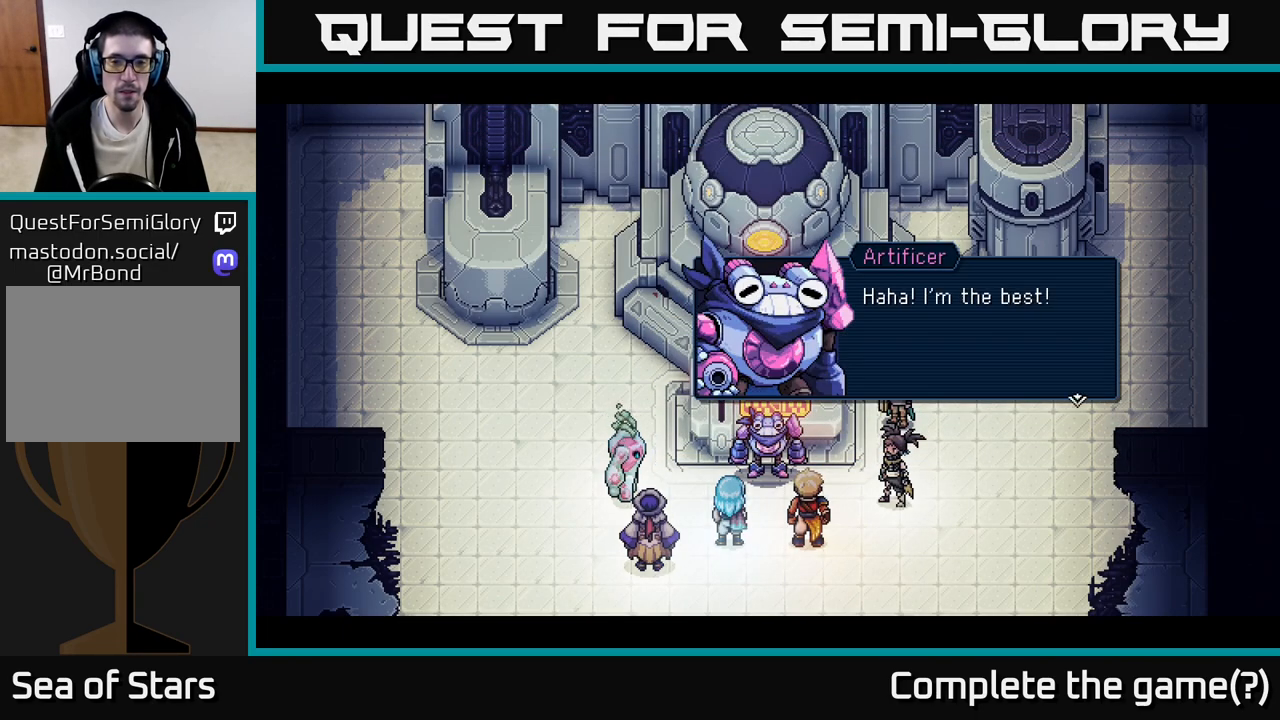
{"buttons": ["A"], "left_stick": "center", "events": [[217, "A", "up"], [417, "A", "down"]]}
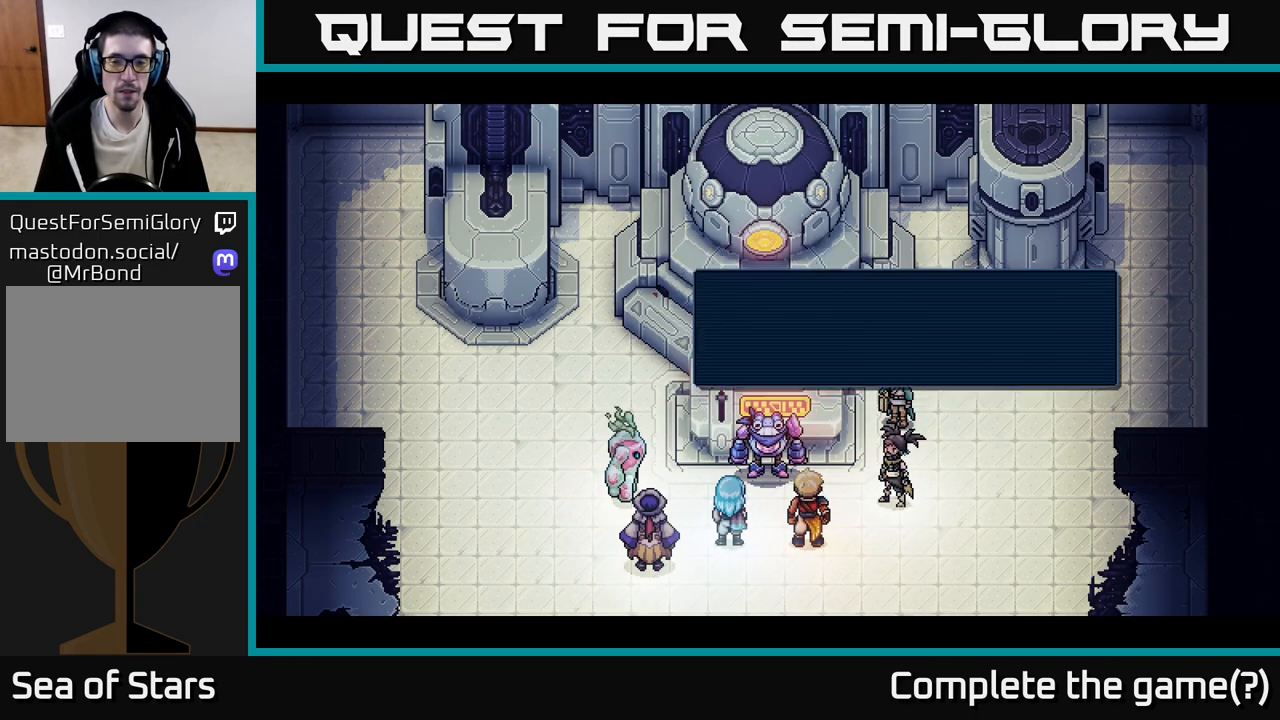
{"buttons": [], "left_stick": "center", "events": [[117, "A", "up"]]}
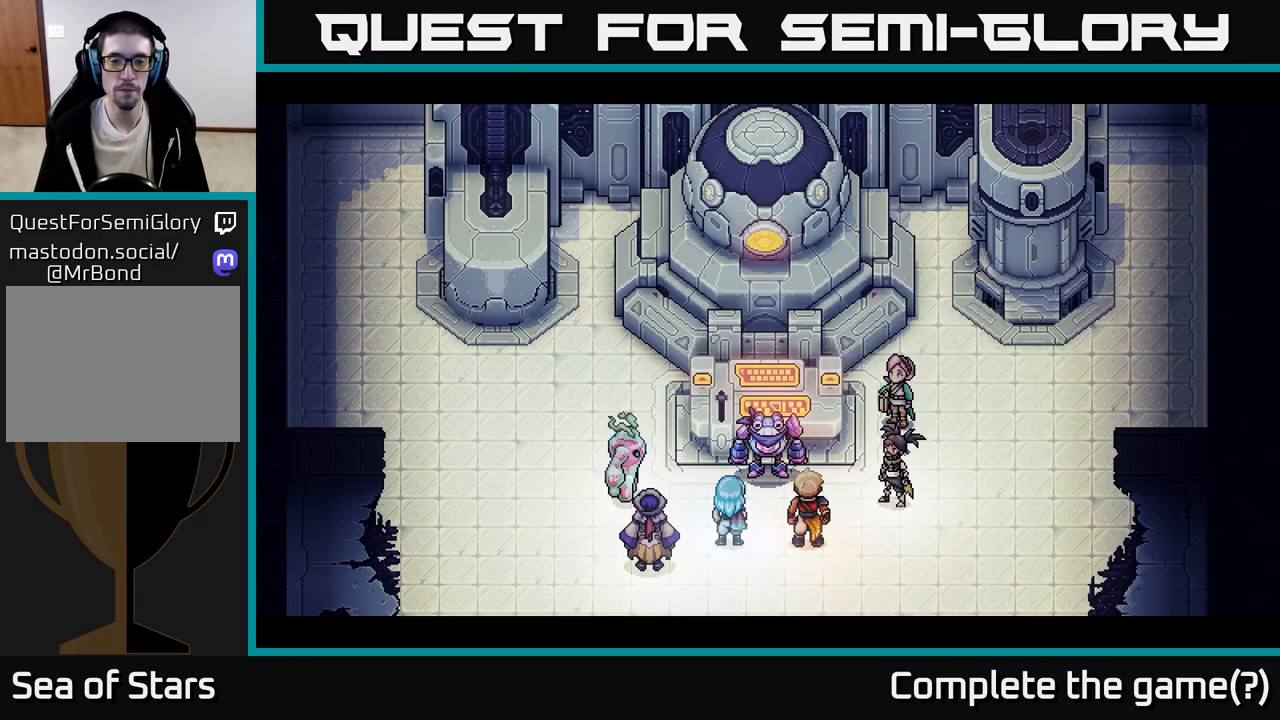
{"buttons": [], "left_stick": "center", "events": []}
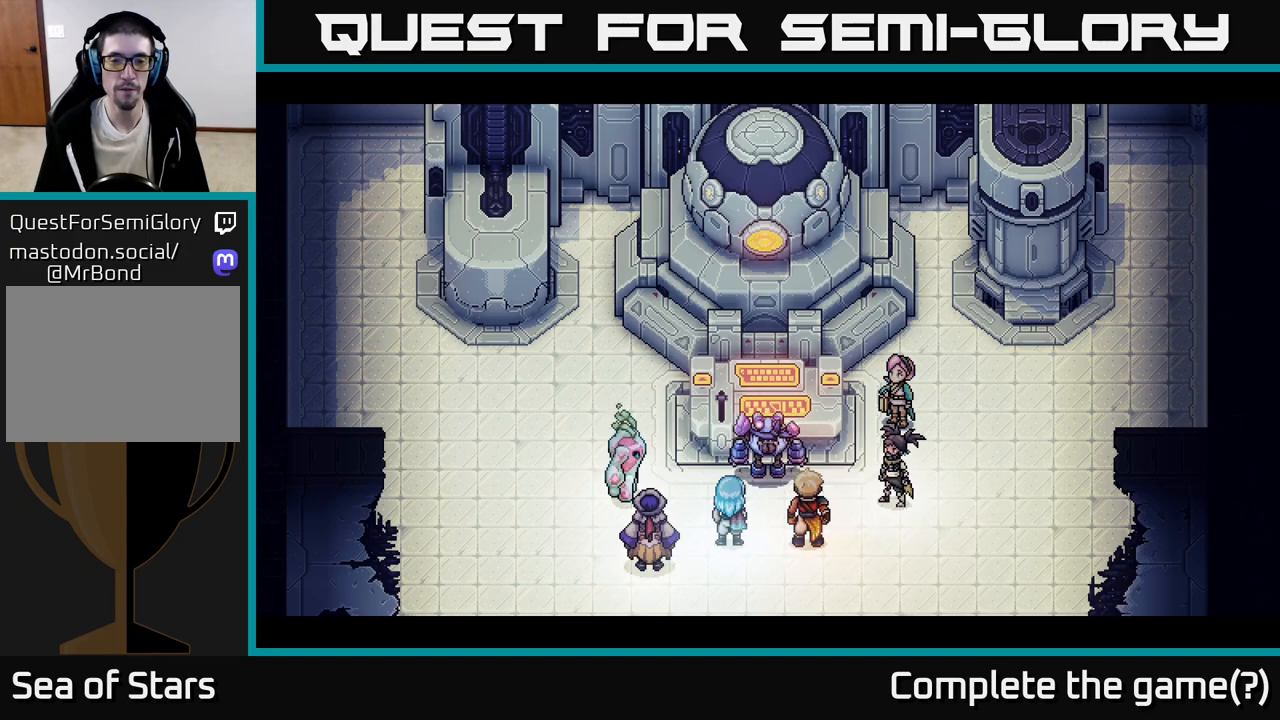
{"buttons": [], "left_stick": "center", "events": []}
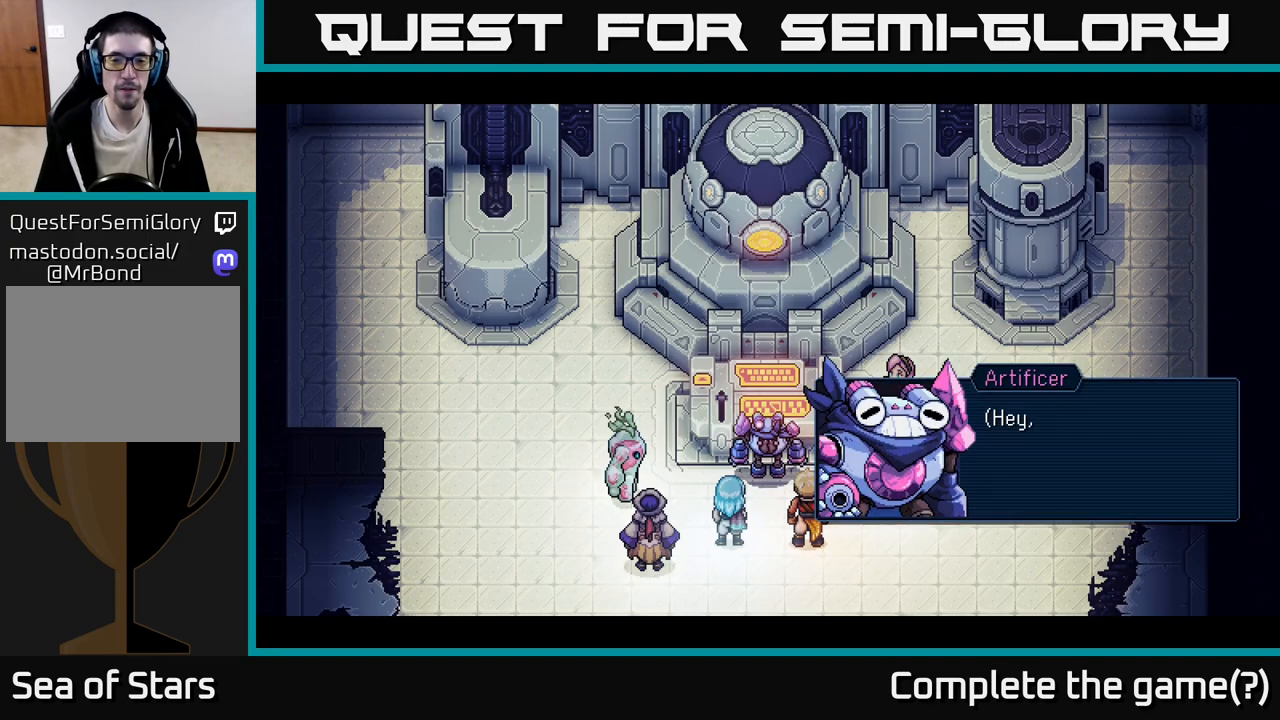
{"buttons": ["A"], "left_stick": "center", "events": [[383, "A", "down"]]}
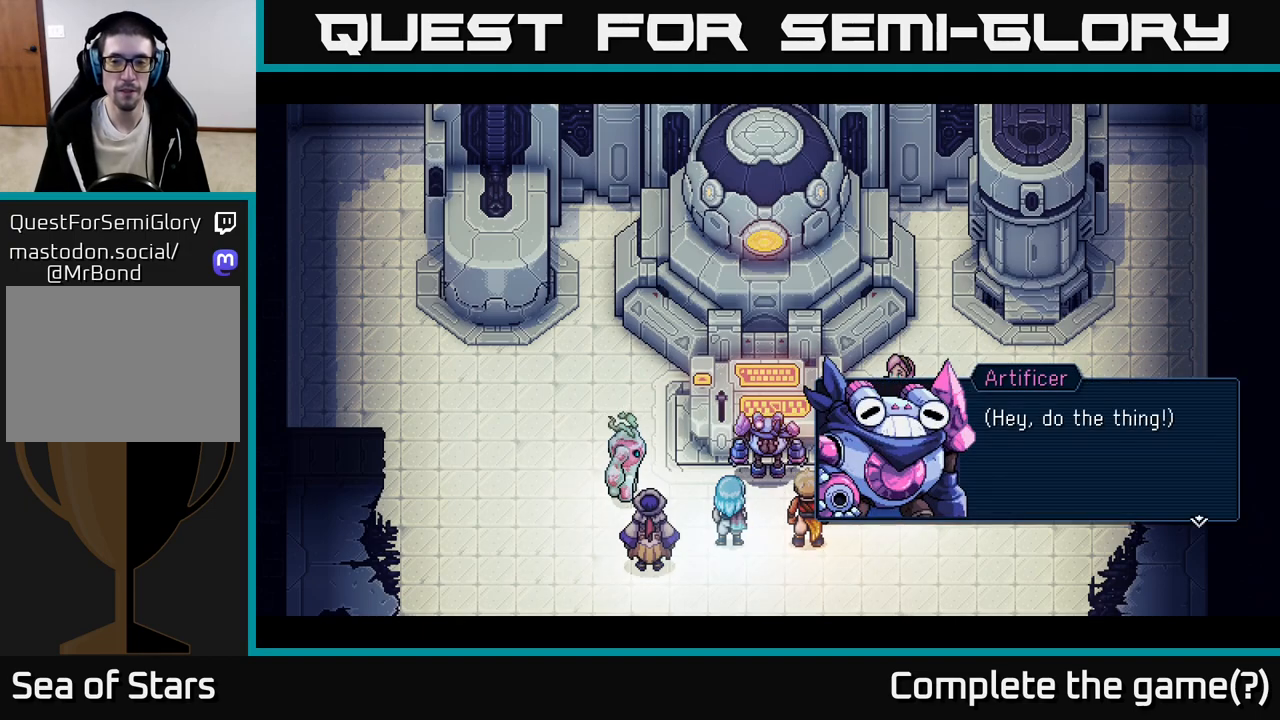
{"buttons": [], "left_stick": "center", "events": [[117, "A", "up"], [250, "A", "down"], [417, "A", "up"]]}
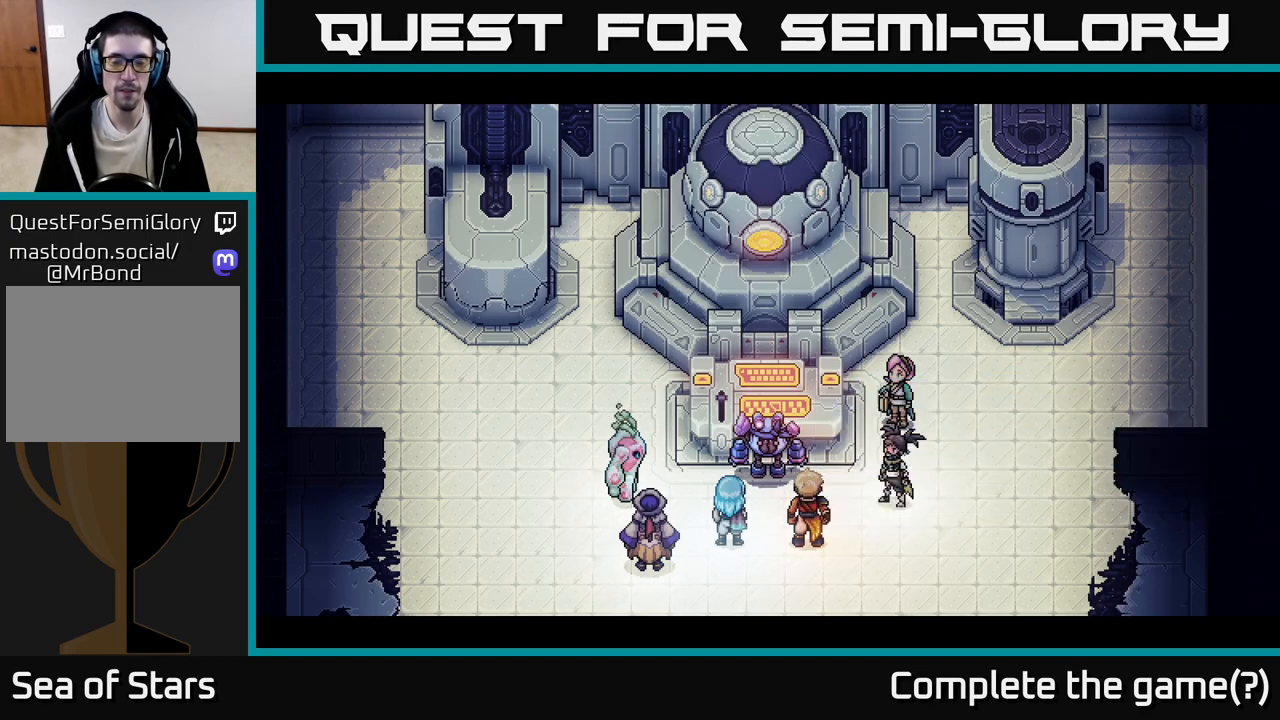
{"buttons": [], "left_stick": "center", "events": []}
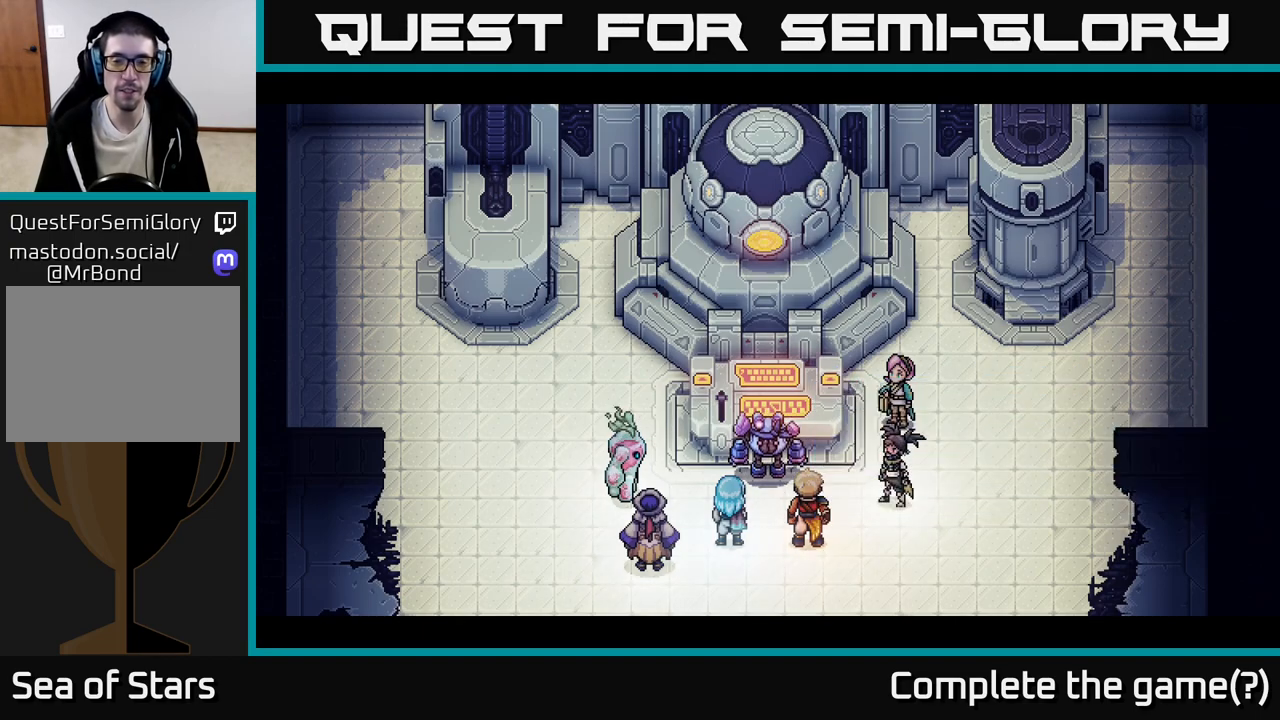
{"buttons": [], "left_stick": "center", "events": []}
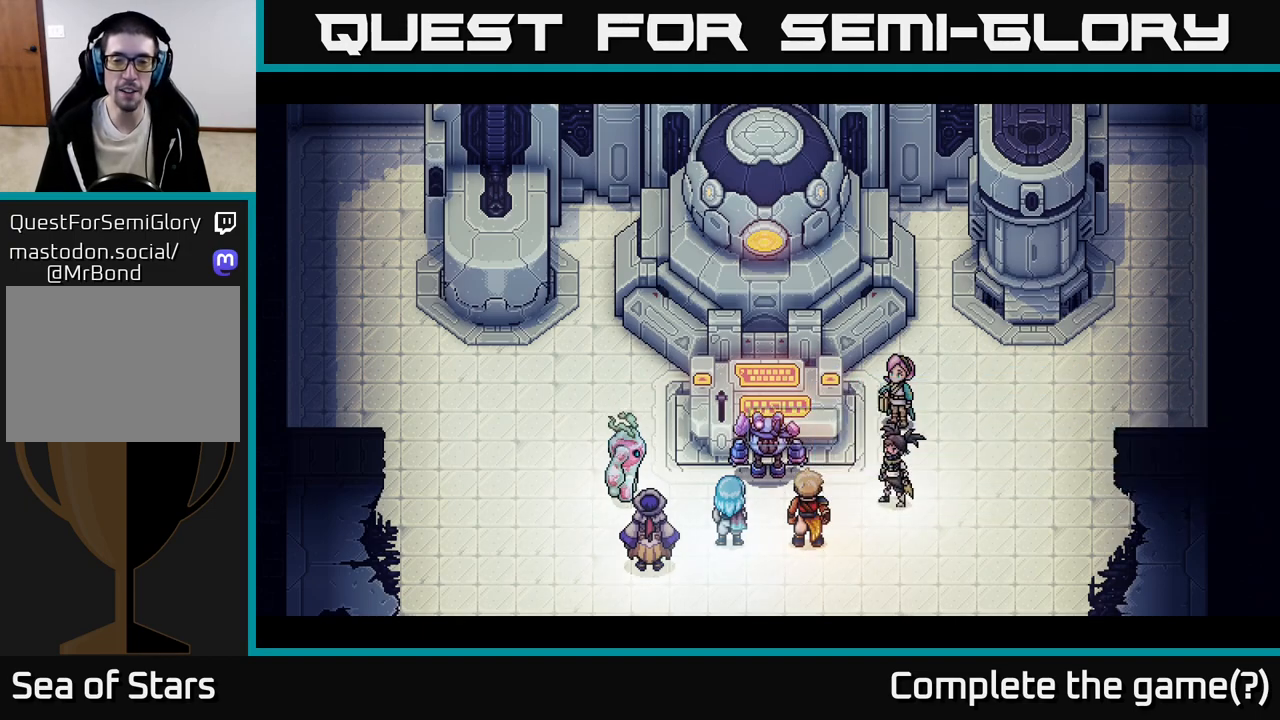
{"buttons": [], "left_stick": "center", "events": []}
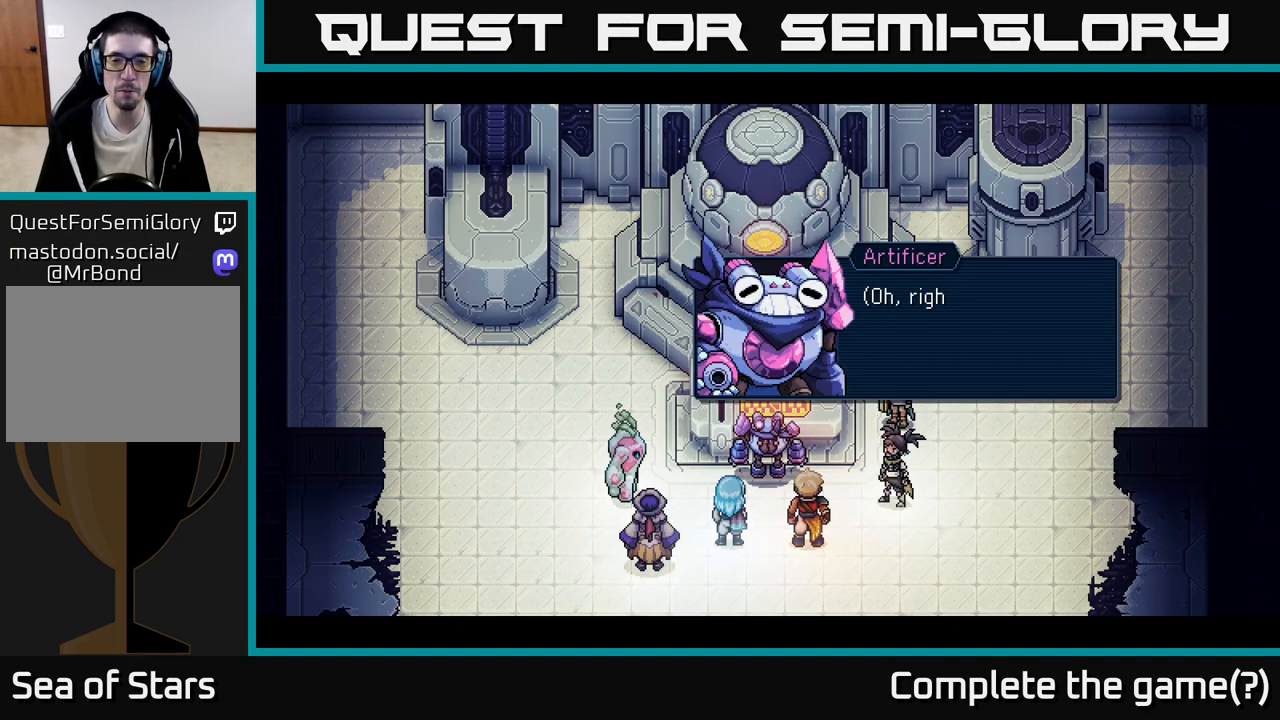
{"buttons": [], "left_stick": "center", "events": [[133, "A", "down"], [283, "A", "up"]]}
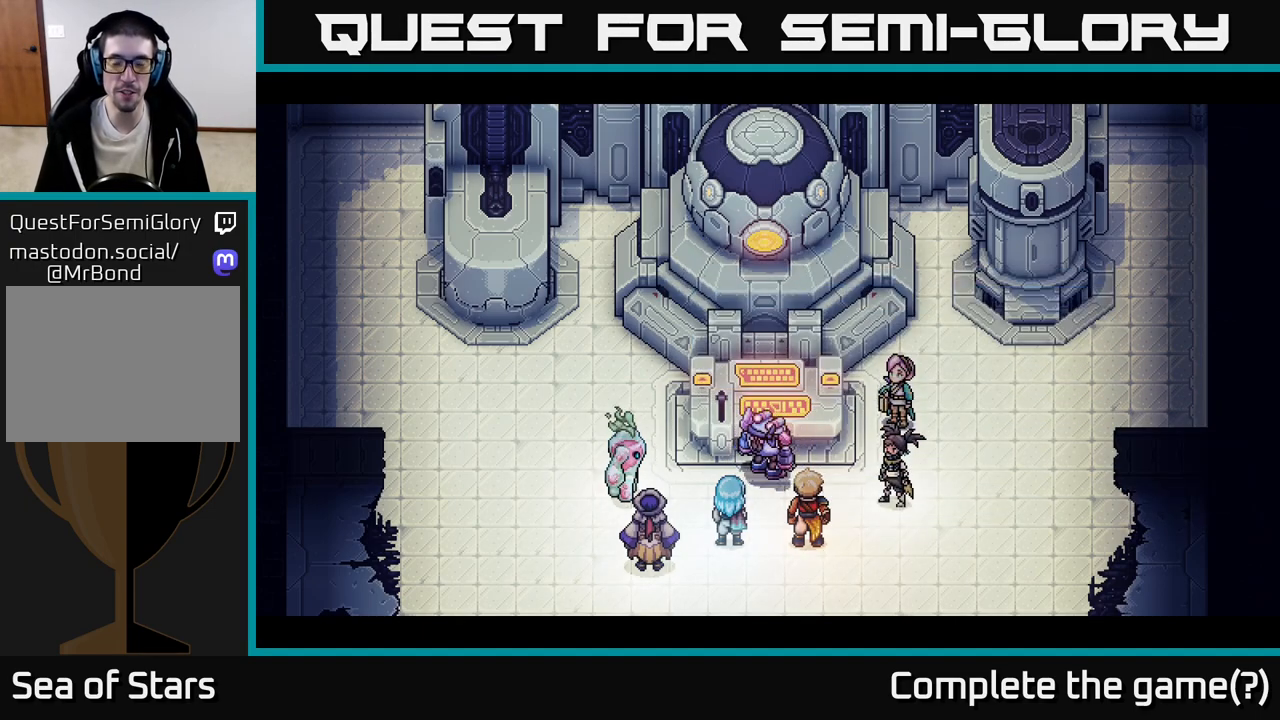
{"buttons": [], "left_stick": "center", "events": []}
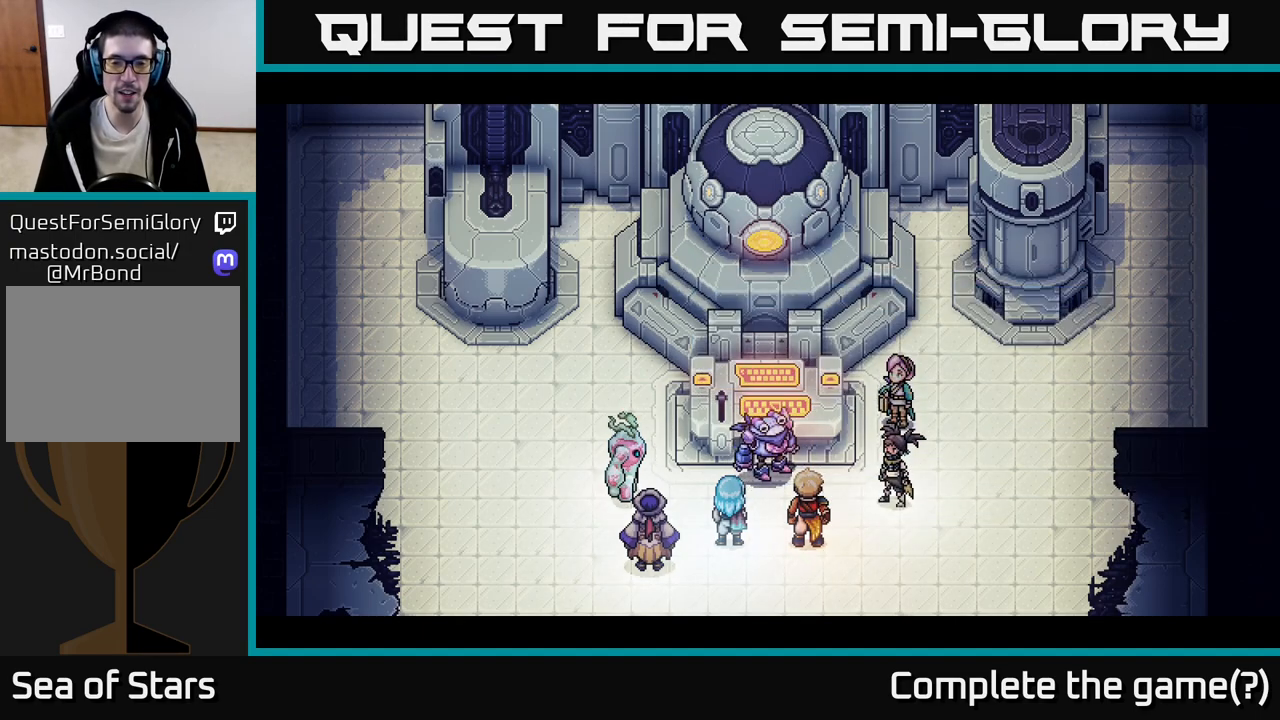
{"buttons": [], "left_stick": "center", "events": []}
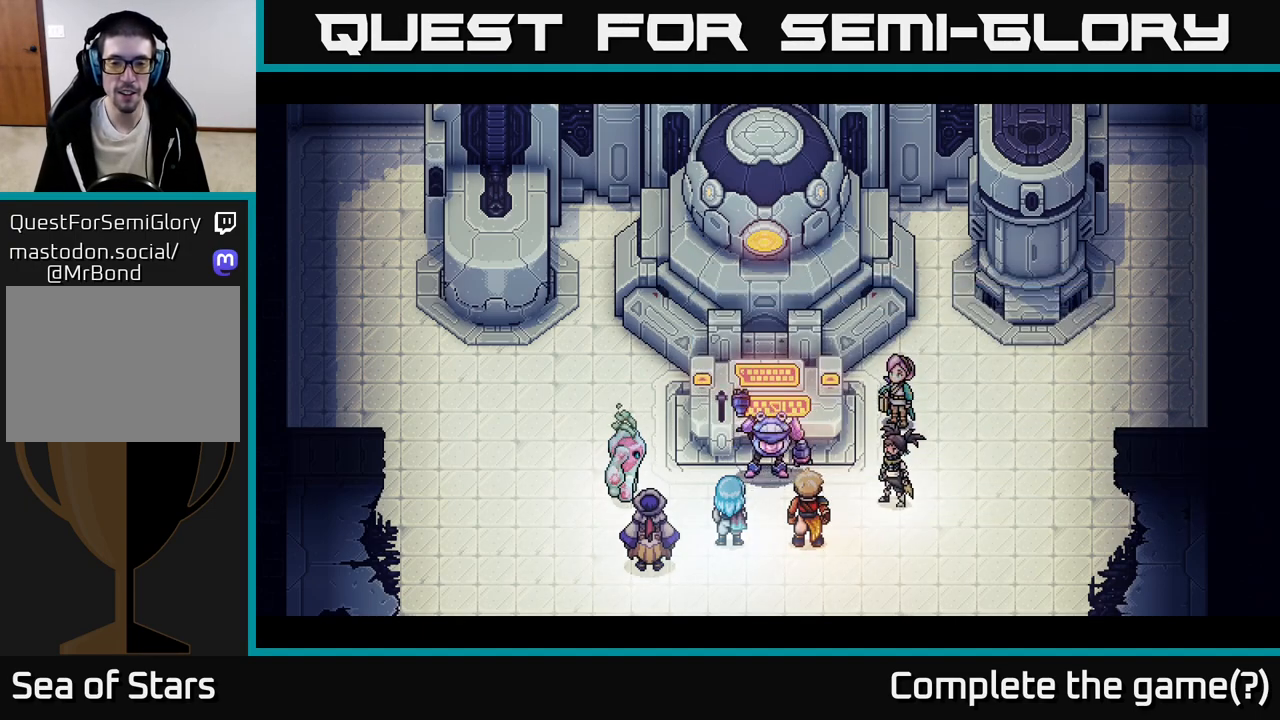
{"buttons": [], "left_stick": "center", "events": []}
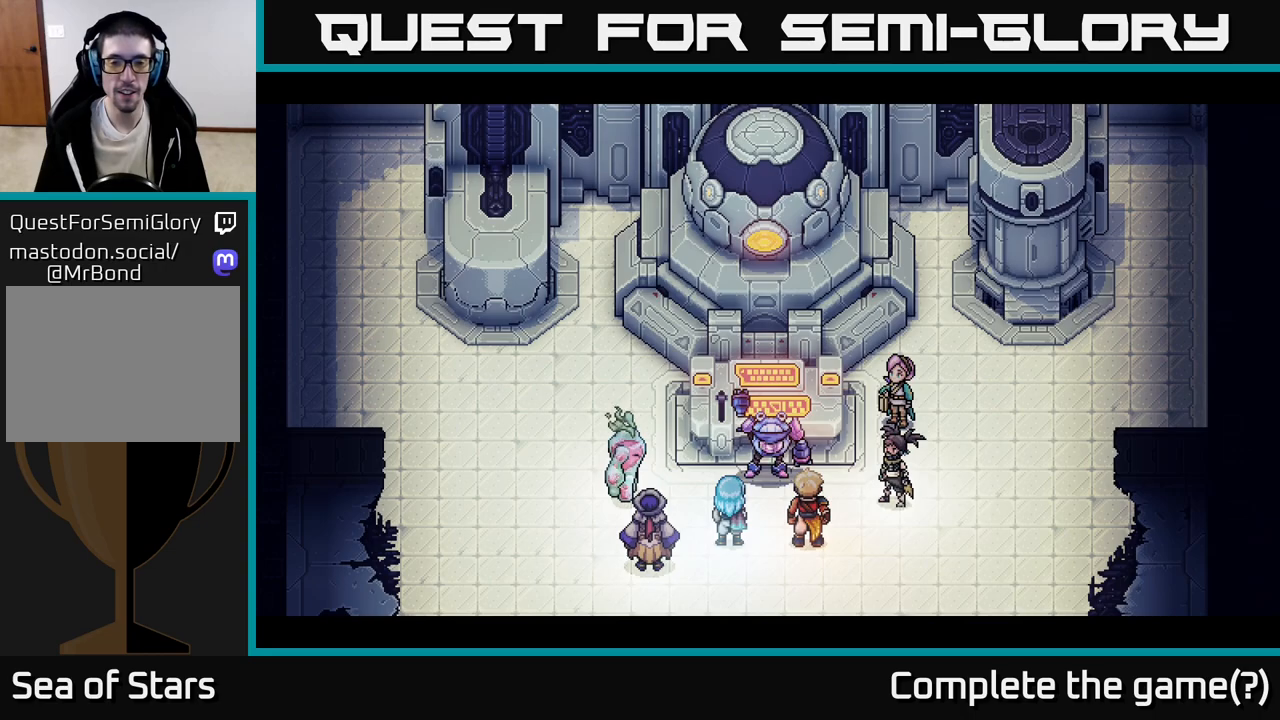
{"buttons": [], "left_stick": "center", "events": []}
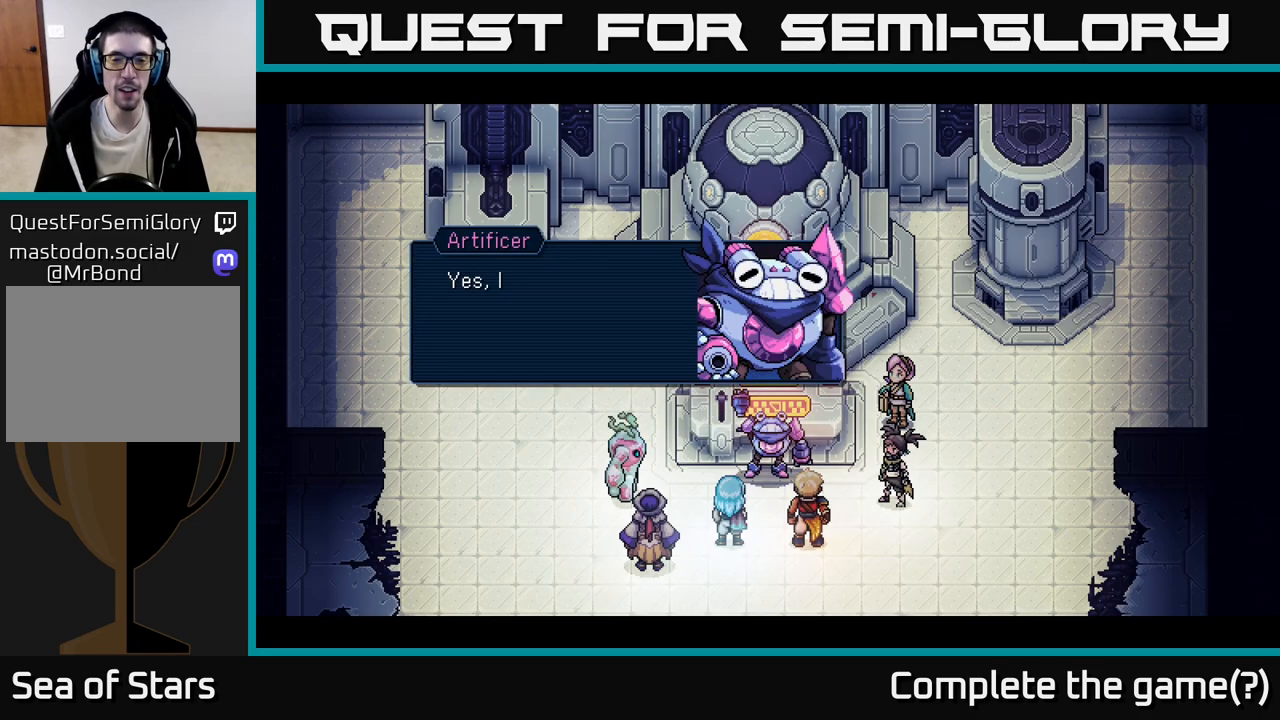
{"buttons": ["A"], "left_stick": "center", "events": [[467, "A", "down"]]}